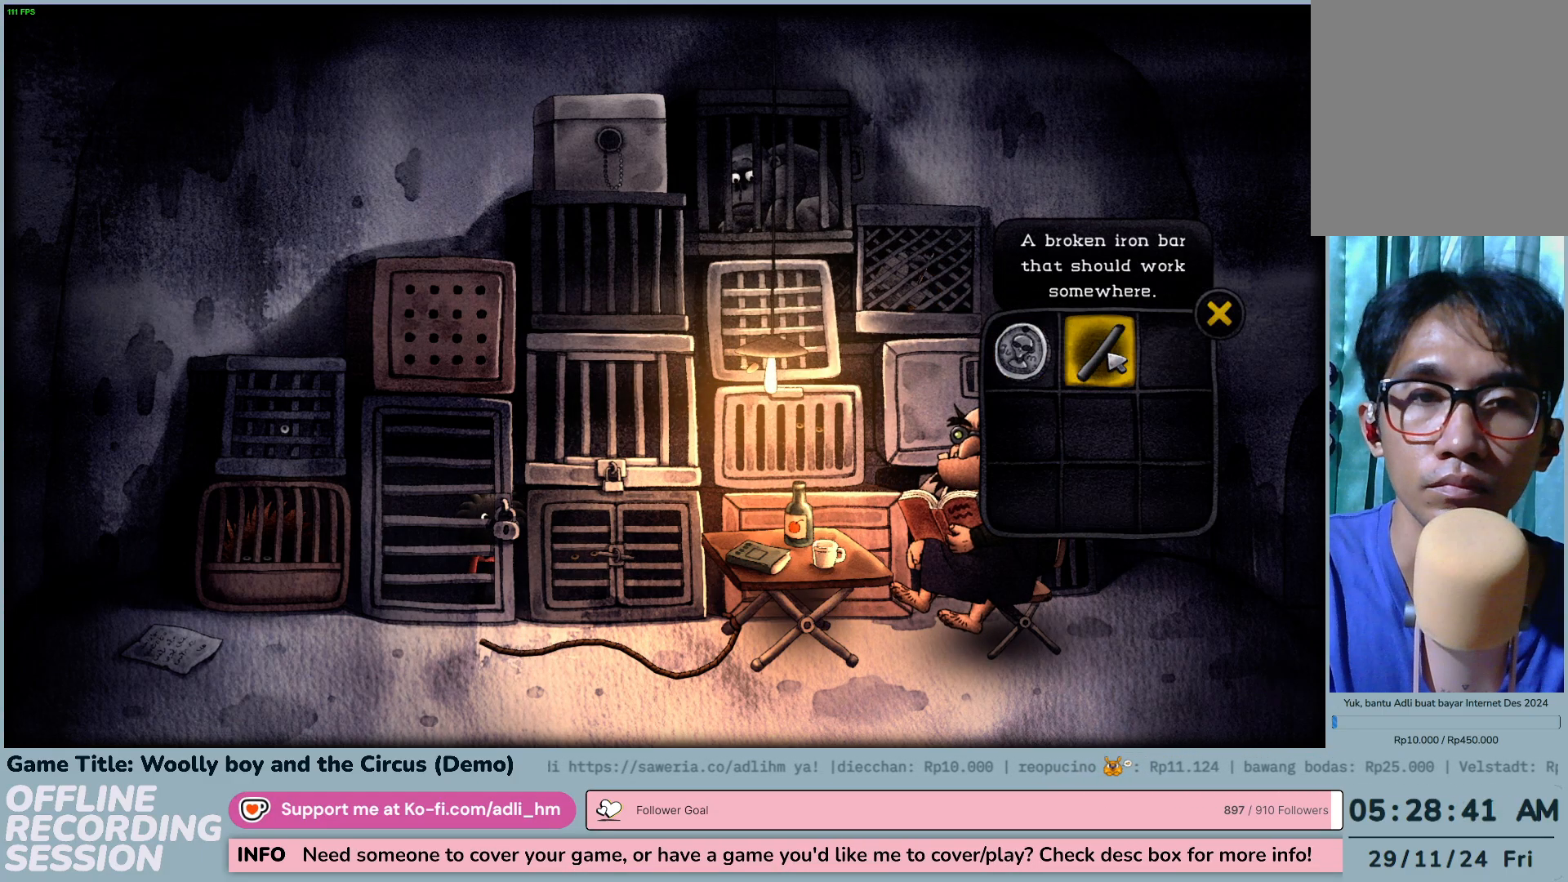
Gameplay with keyboard and mouse; each line is a JSON object with the keys and mouse buttons held at the frame after it. "events" lists presses ("down") and releases ("up") of "0", "1", "2", "3", "4", "5", "6", "7", "8", "9", "a", "alt", "b", "c", "caps_lock", "ctrl", "d", "down", "e", "escape", "f", "f1", "f2", "f3", "f4", "f5", "f6", "f7", "f8", "g", "h", "i", "j", "k", "l", "left", "m", "n", "o", "p", "q", "r", "return", "right", "s", "shift", "space", "t", "tab", "tilde", "u", "up", "v", "w", "x", "y", "z", "mouse_left", "mouse_wheel" and "mouse_right" between this image and that frame as [ms after this image, input, new state], when the widget could be followed in between. "mouse_left", "mouse_wheel", "mouse_right" = the "left", "wheel", "right" buttons of the "mouse" list. No other keys are recorded. "wheel" means that the mouse wheel is clicked or scrolled. Not read: mouse_move.
{"keys": [], "mouse": ["left"], "events": [[183, "mouse_left", "up"], [250, "mouse_left", "down"]]}
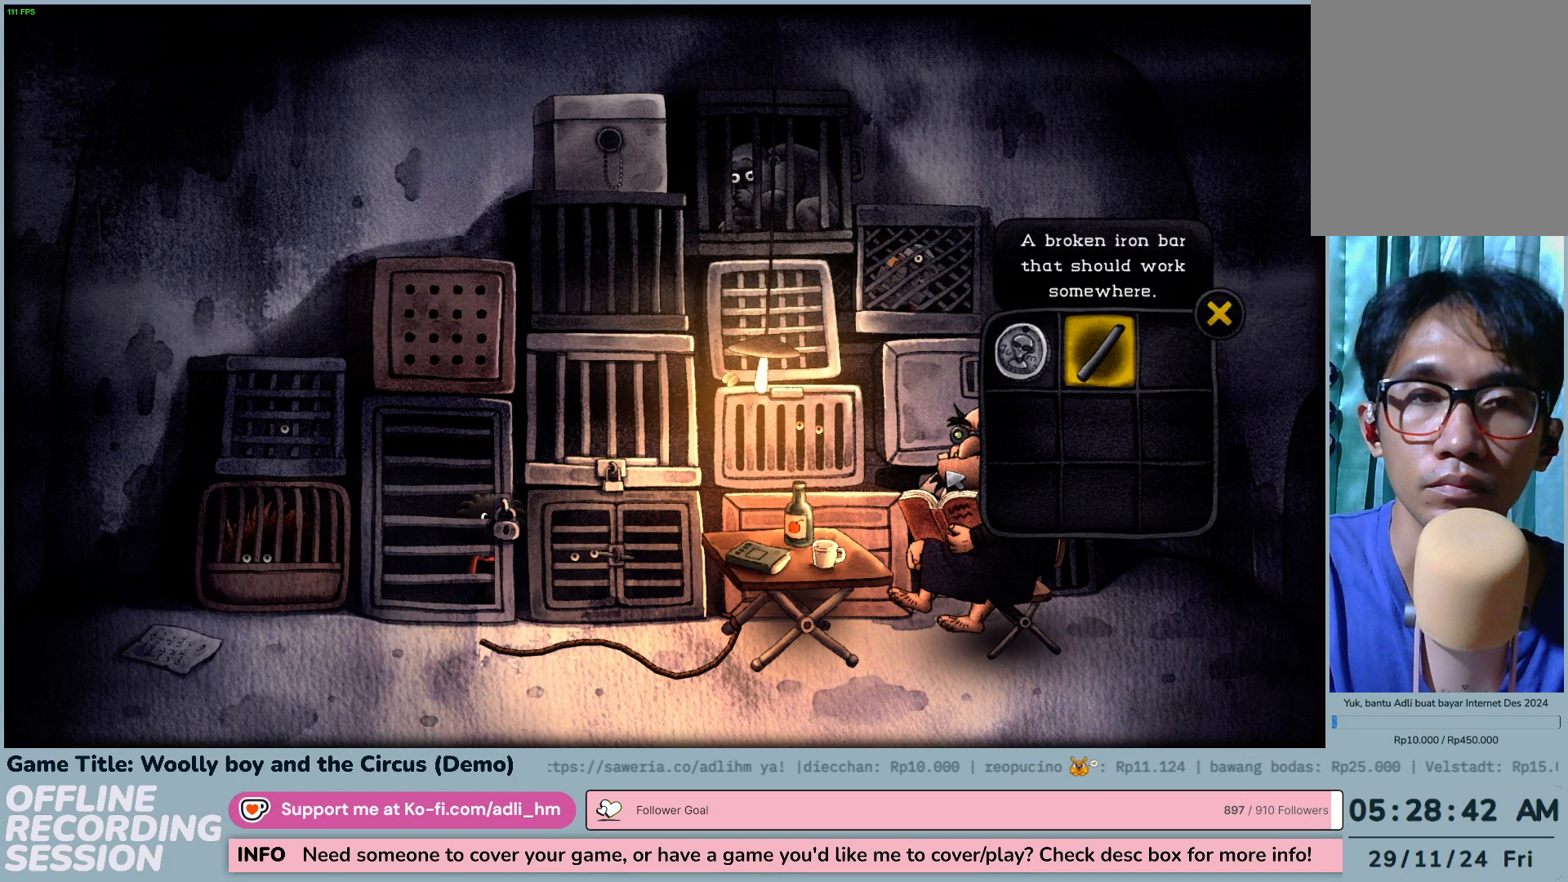
{"keys": [], "mouse": ["left"], "events": []}
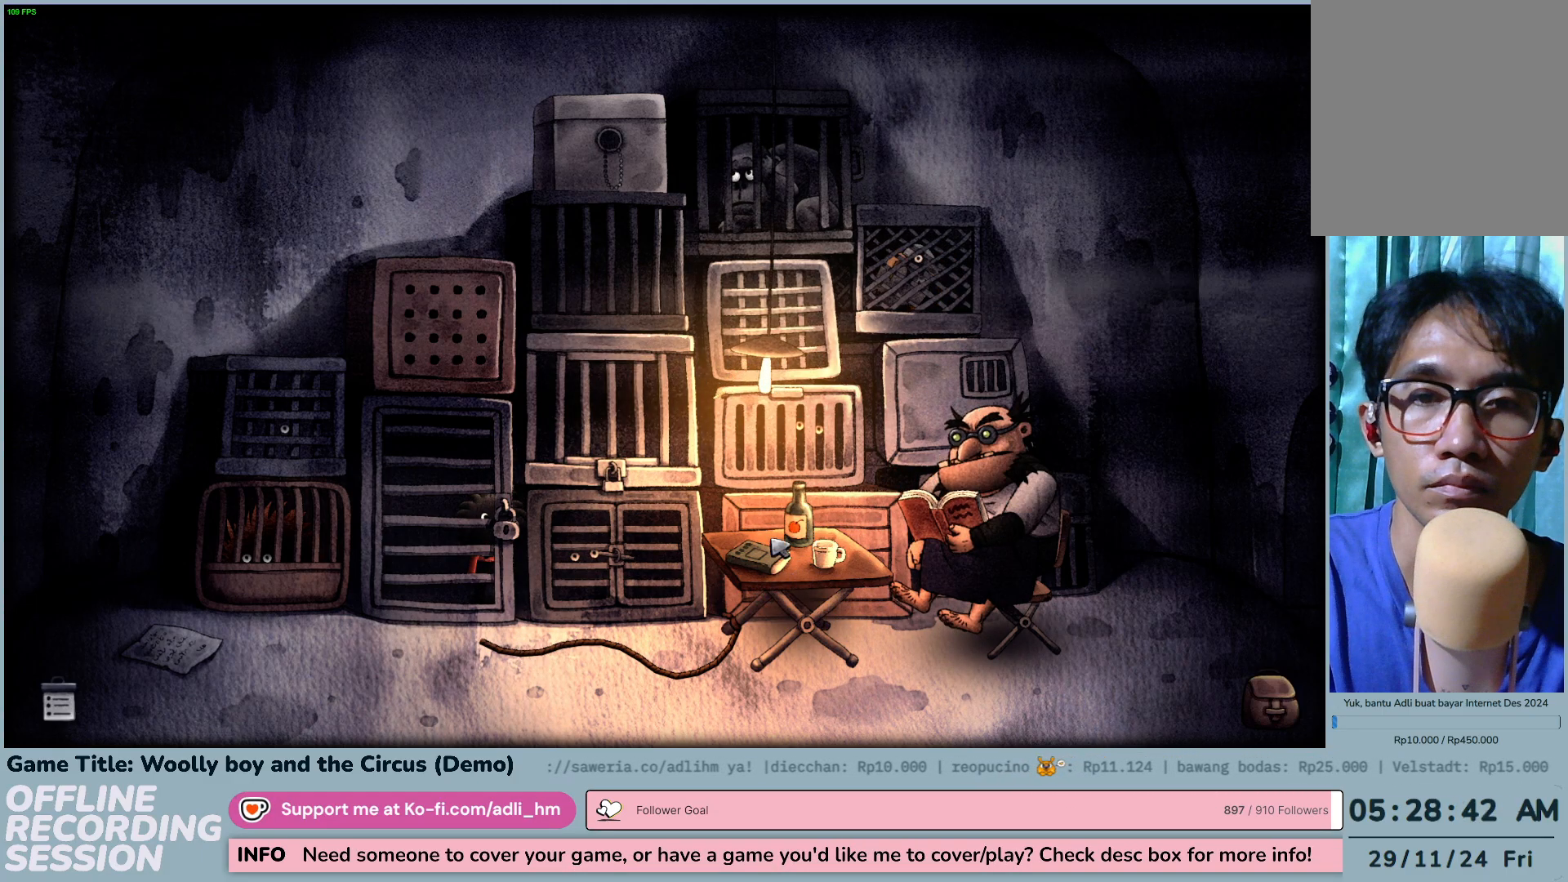
{"keys": [], "mouse": ["right"], "events": [[350, "mouse_left", "up"], [383, "mouse_right", "down"]]}
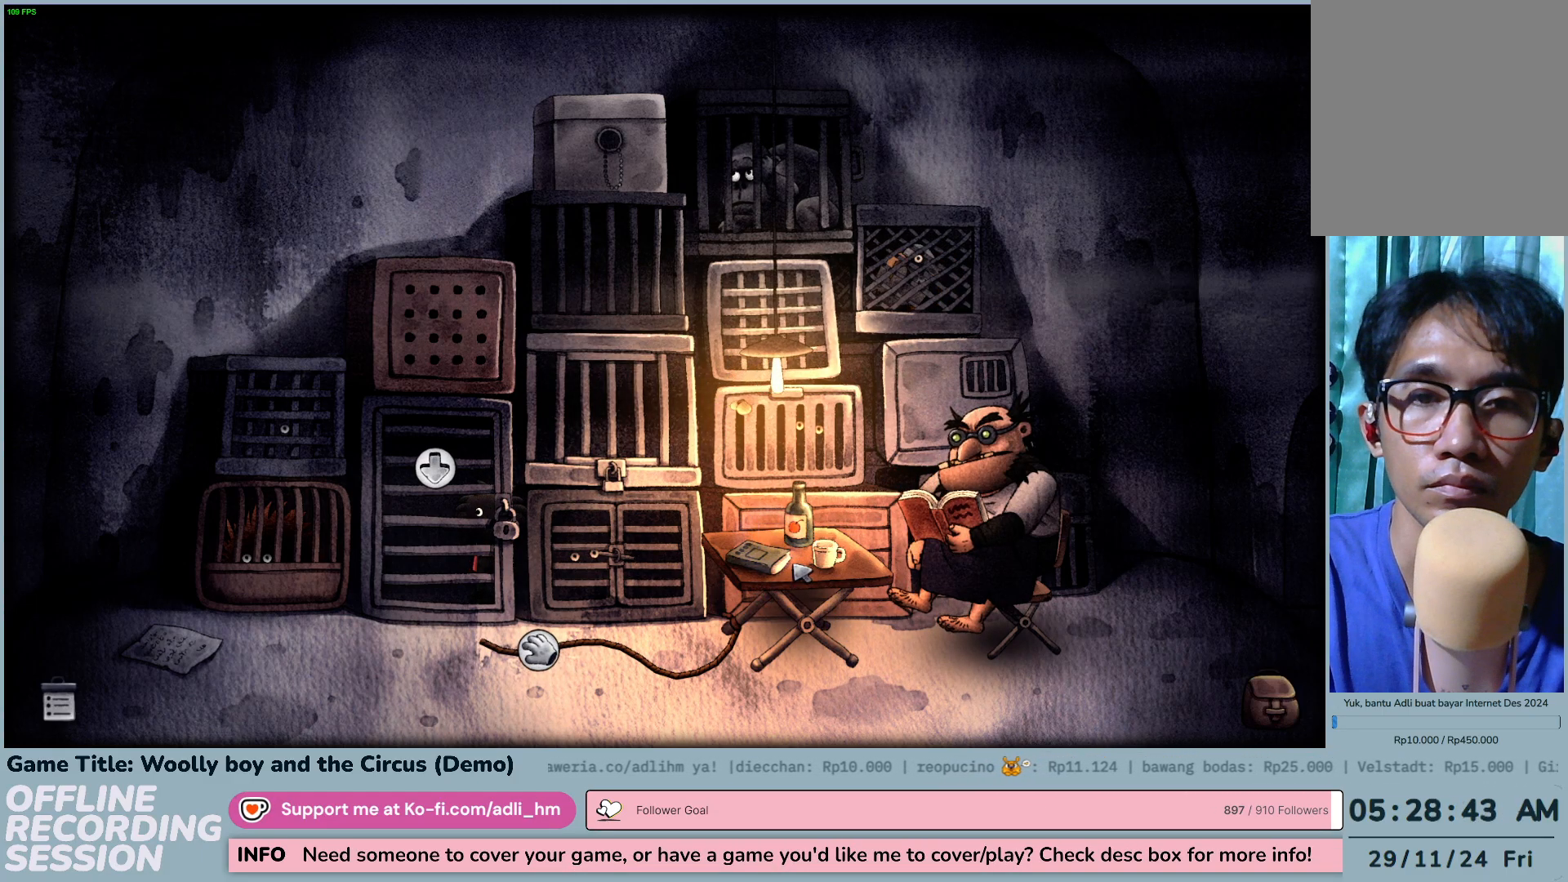
{"keys": [], "mouse": ["left"], "events": [[450, "mouse_right", "up"], [483, "mouse_left", "down"]]}
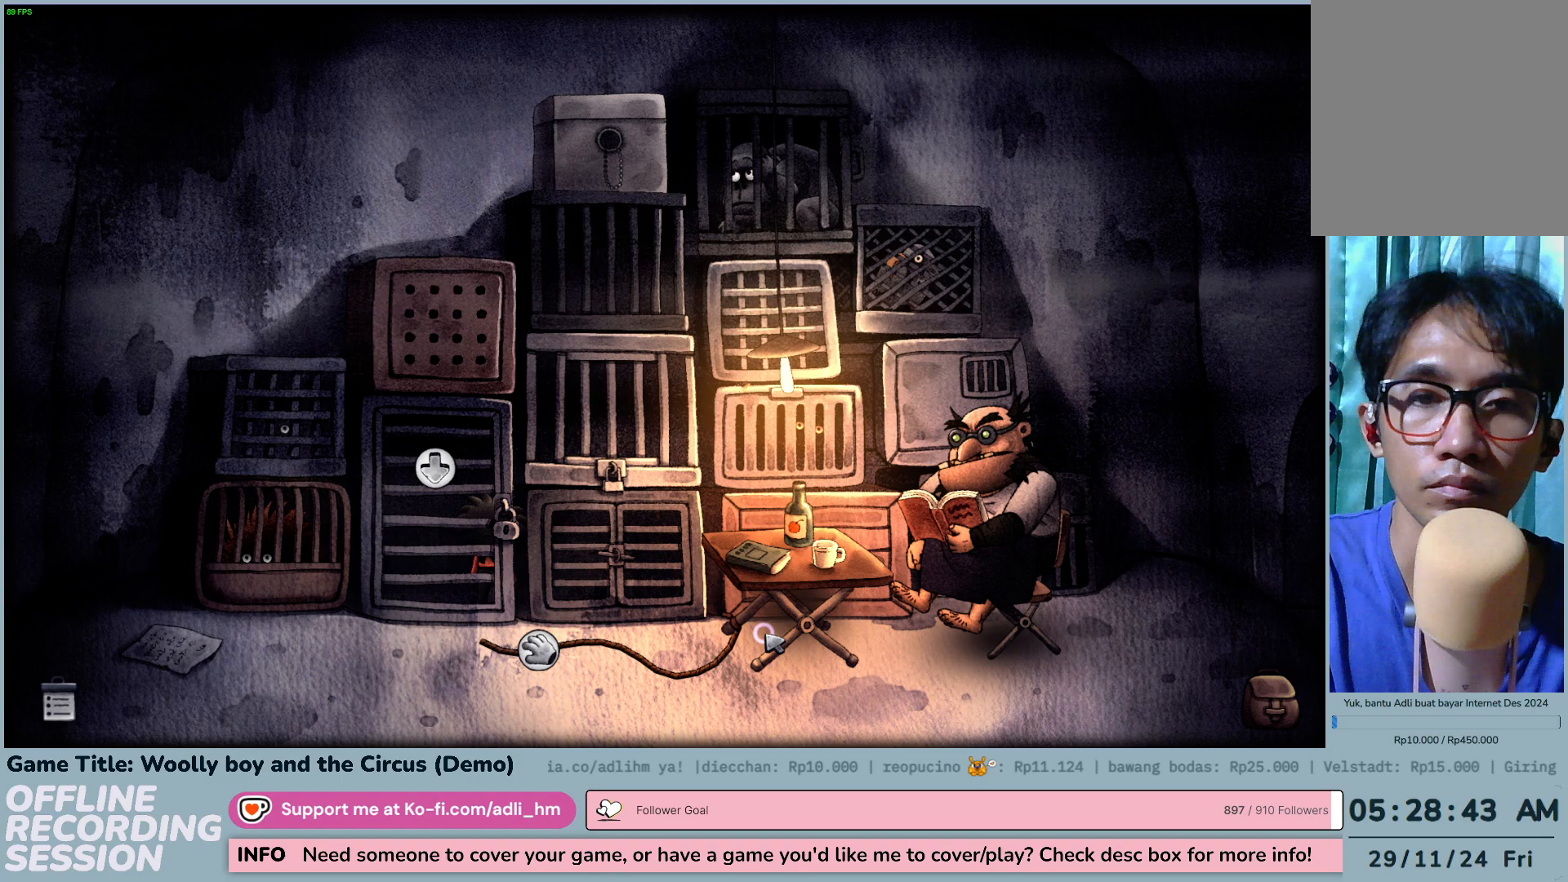
{"keys": [], "mouse": ["left"], "events": []}
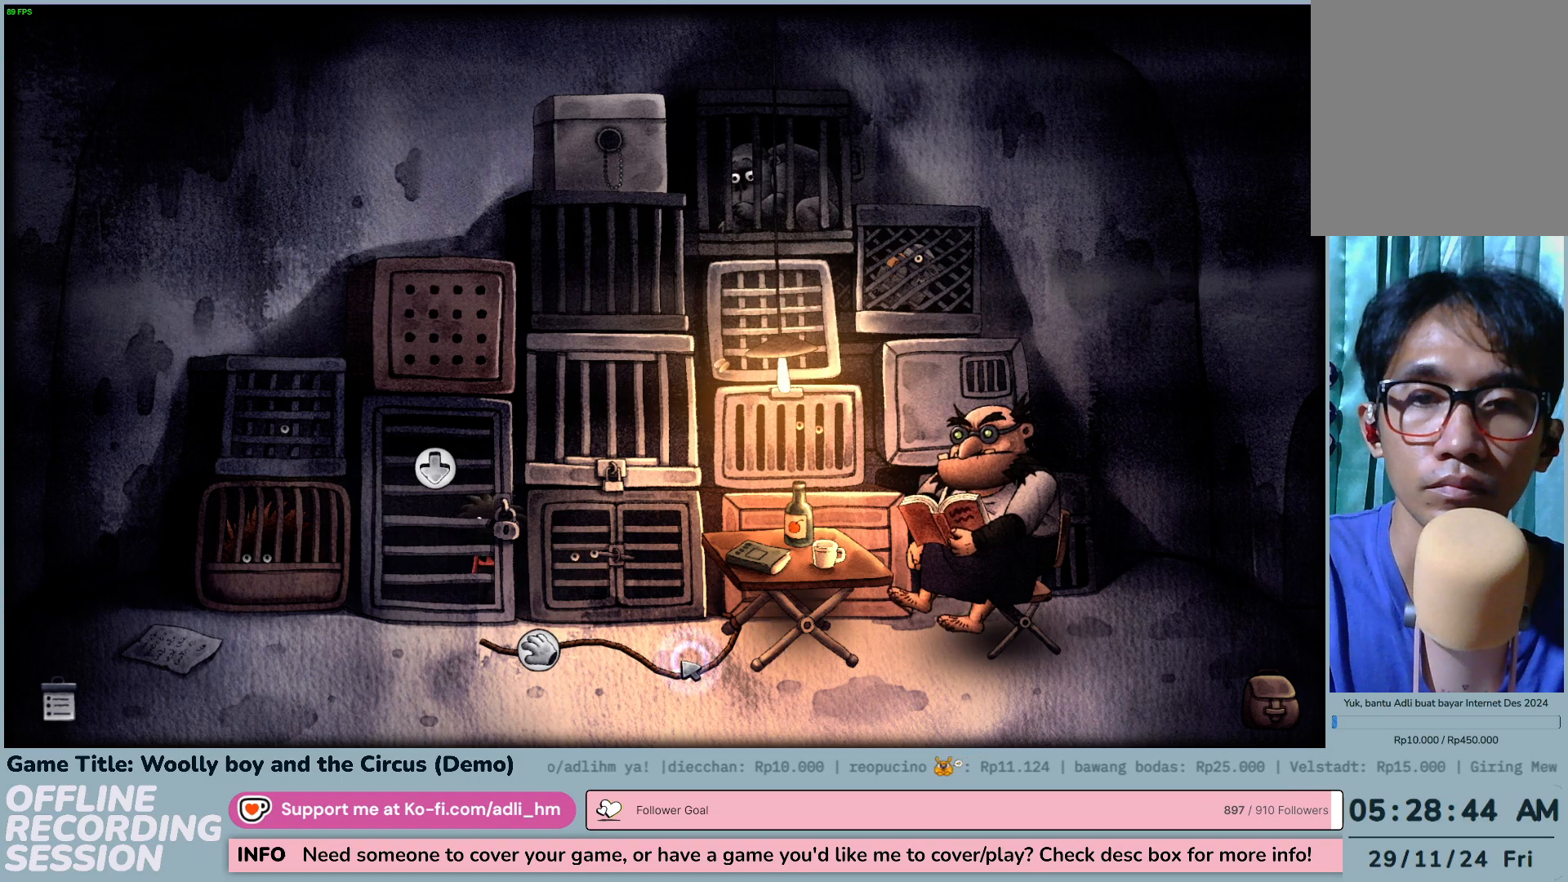
{"keys": [], "mouse": [], "events": [[117, "mouse_left", "up"], [150, "mouse_right", "down"], [483, "mouse_right", "up"]]}
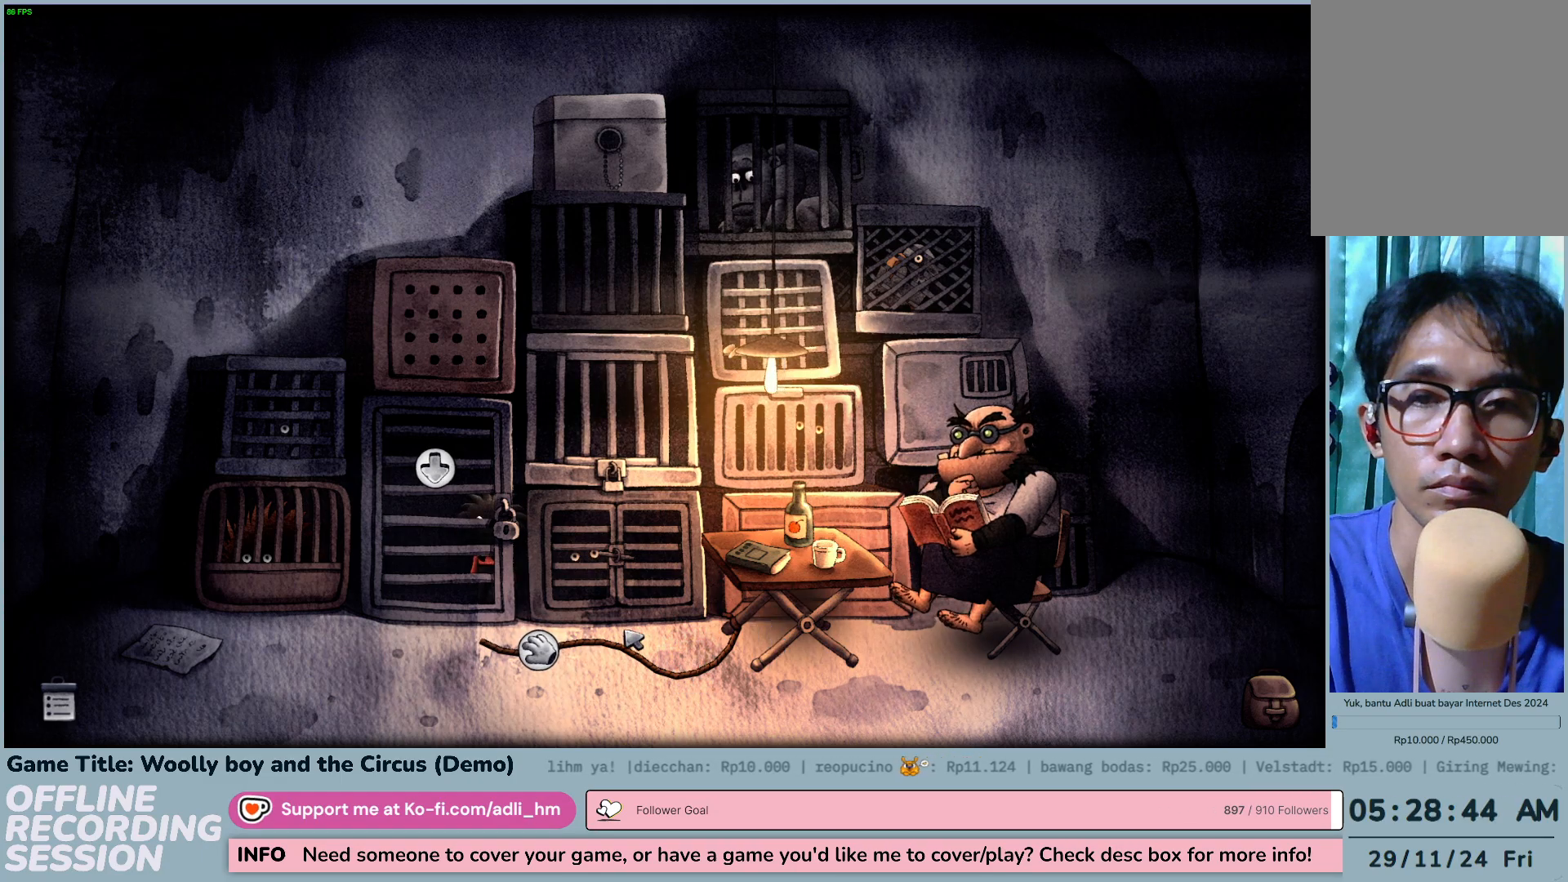
{"keys": [], "mouse": [], "events": [[117, "mouse_right", "down"], [483, "mouse_right", "up"]]}
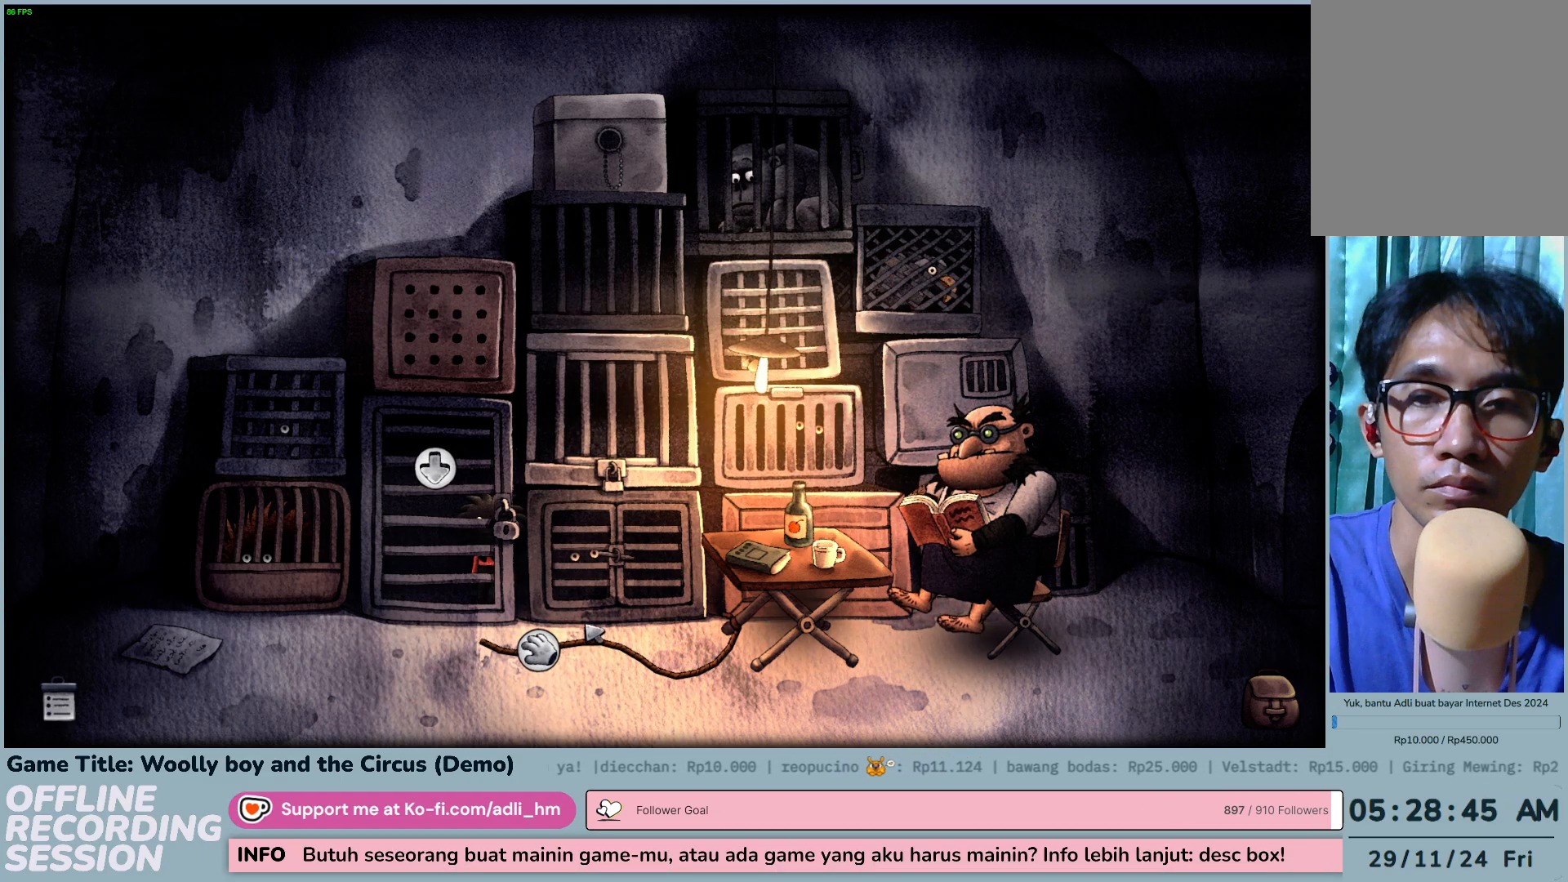
{"keys": [], "mouse": ["left"], "events": [[400, "mouse_left", "down"]]}
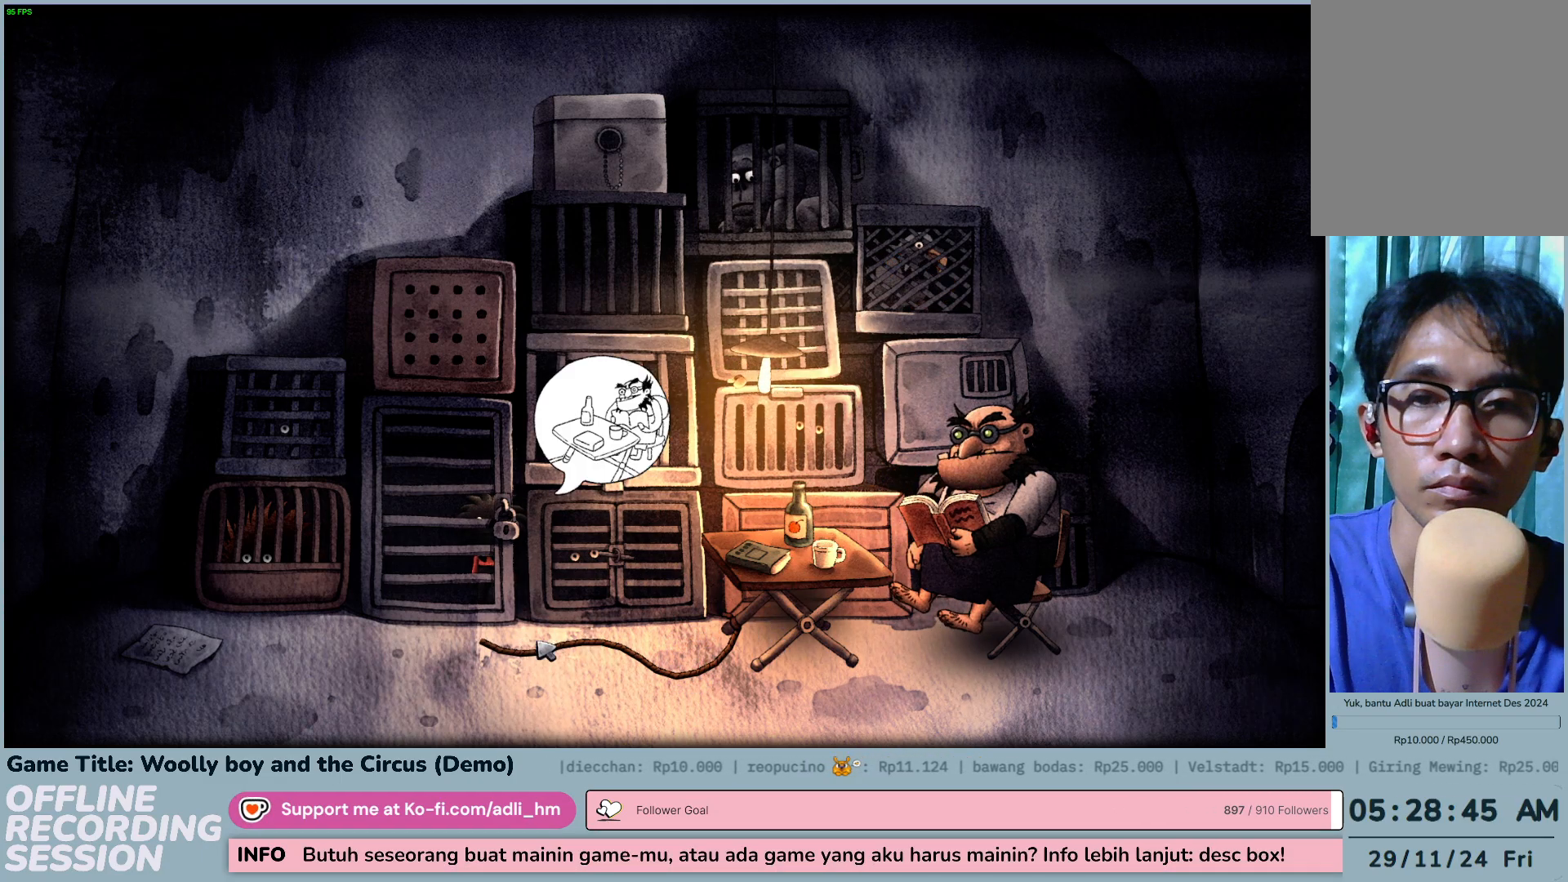
{"keys": [], "mouse": ["left"], "events": []}
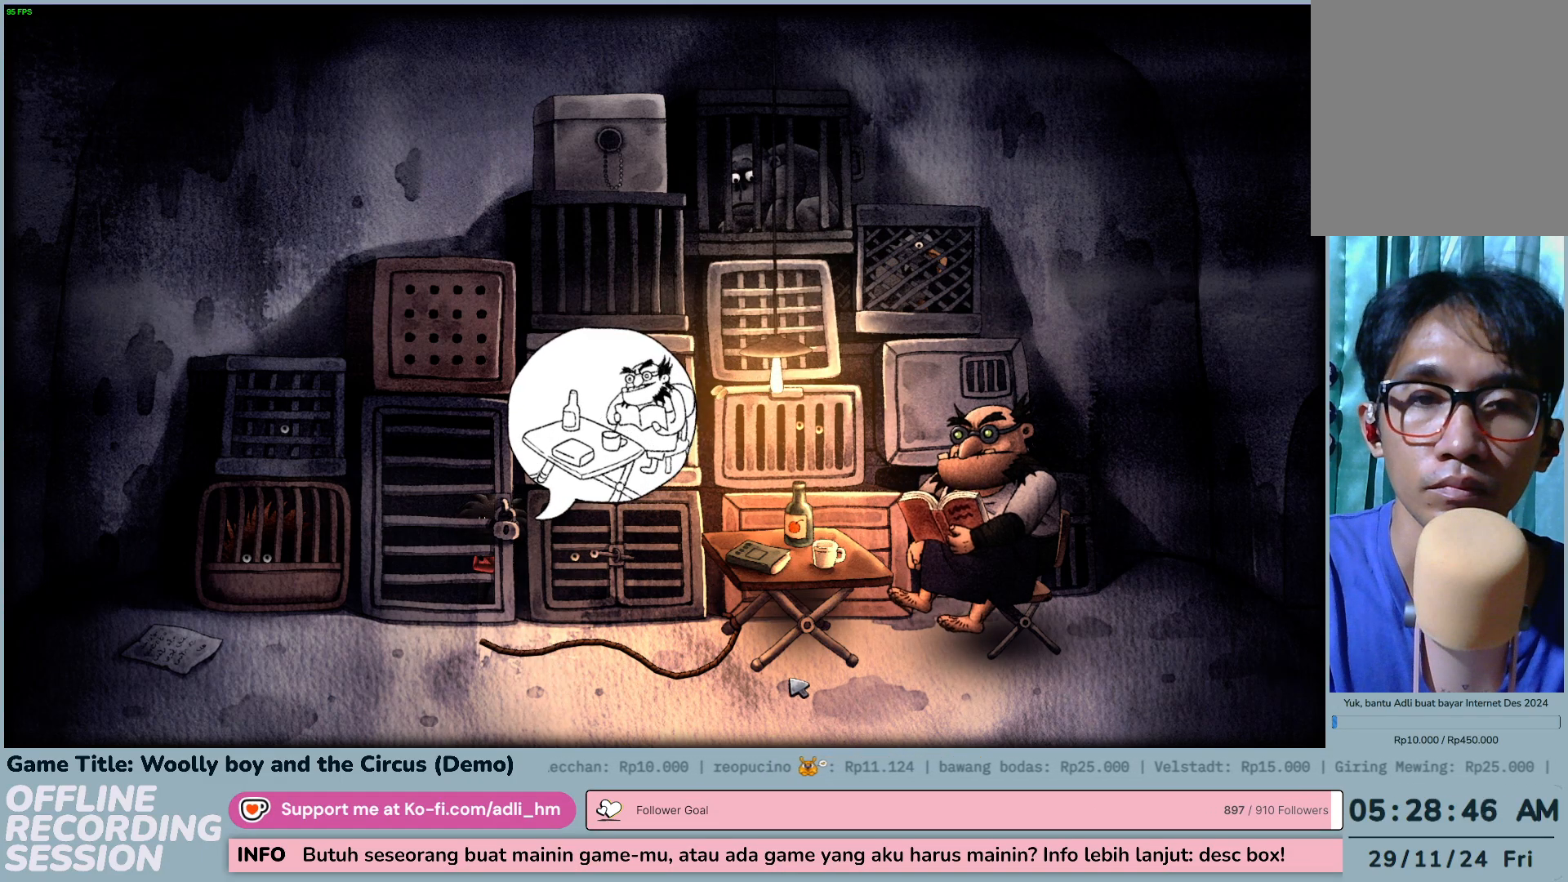
{"keys": [], "mouse": ["left"], "events": []}
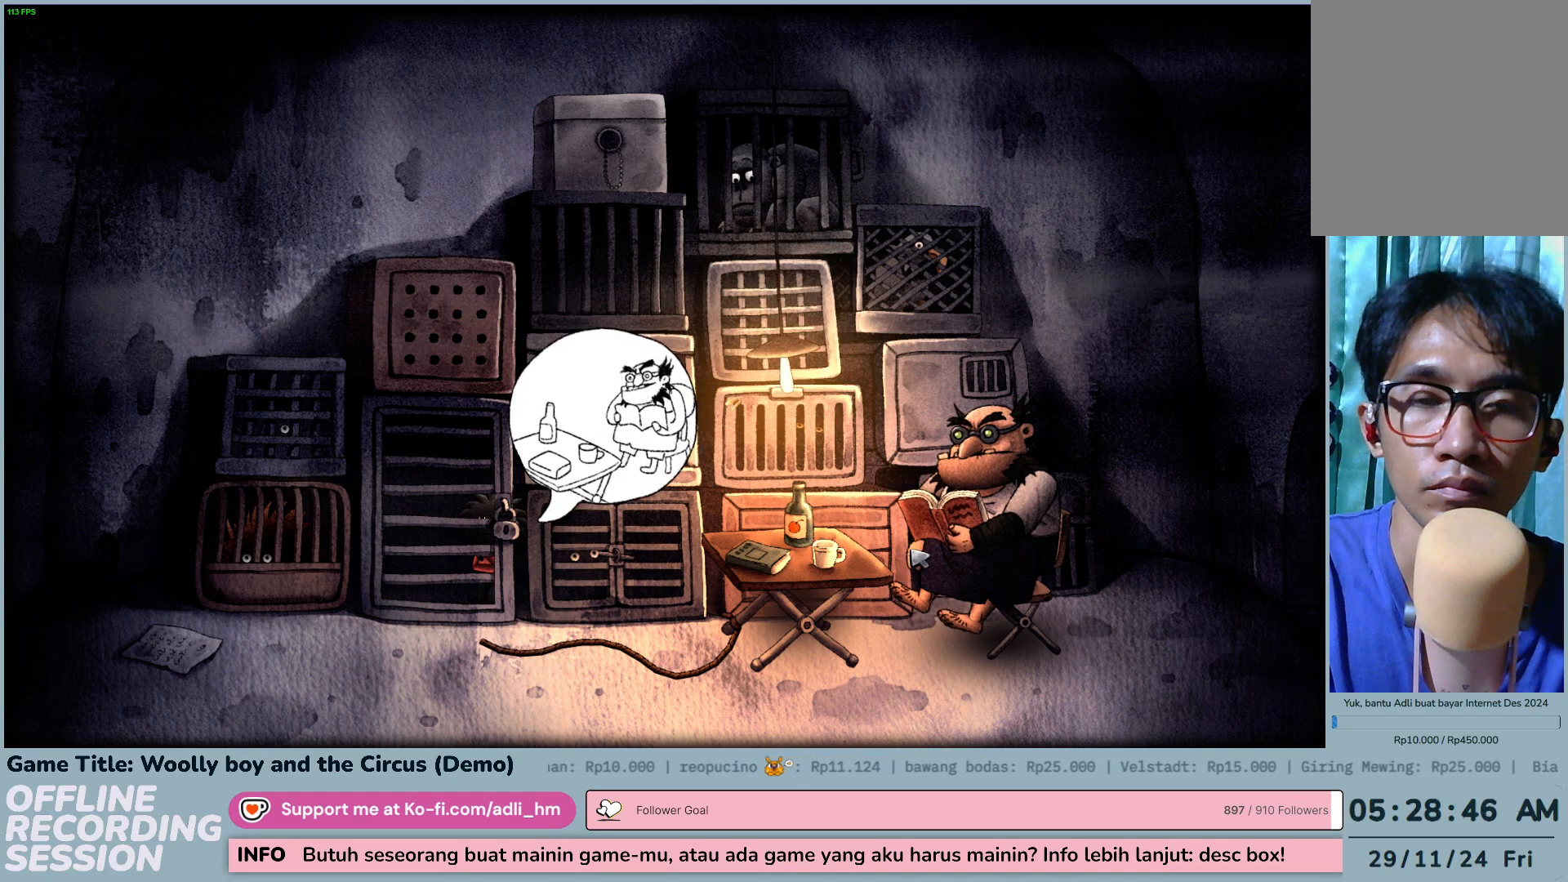
{"keys": [], "mouse": ["left"], "events": []}
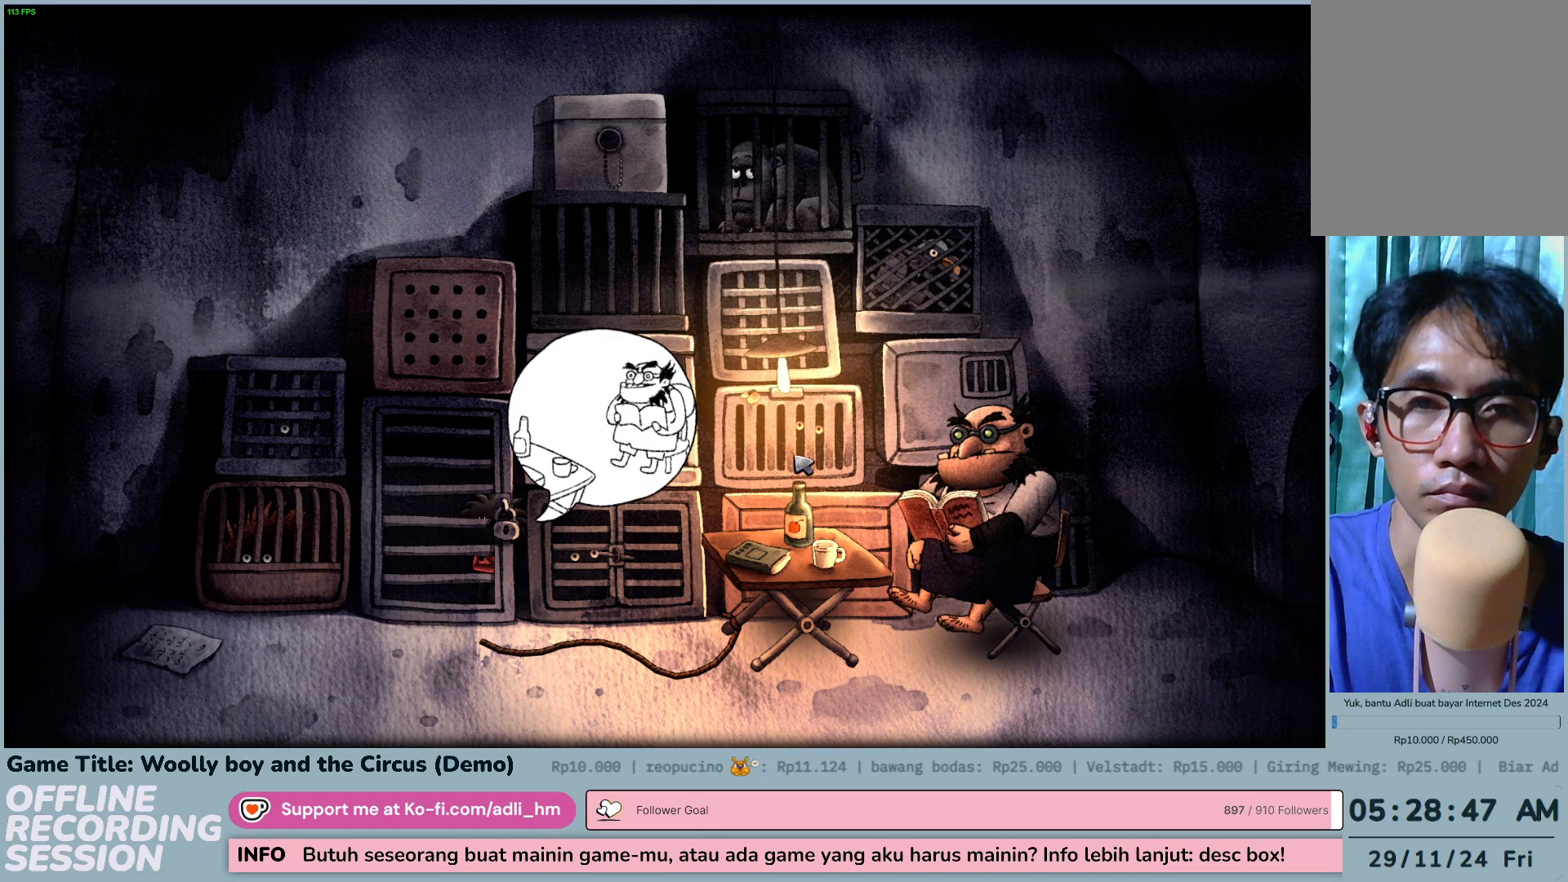
{"keys": [], "mouse": ["left"], "events": [[250, "mouse_left", "up"], [350, "mouse_left", "down"]]}
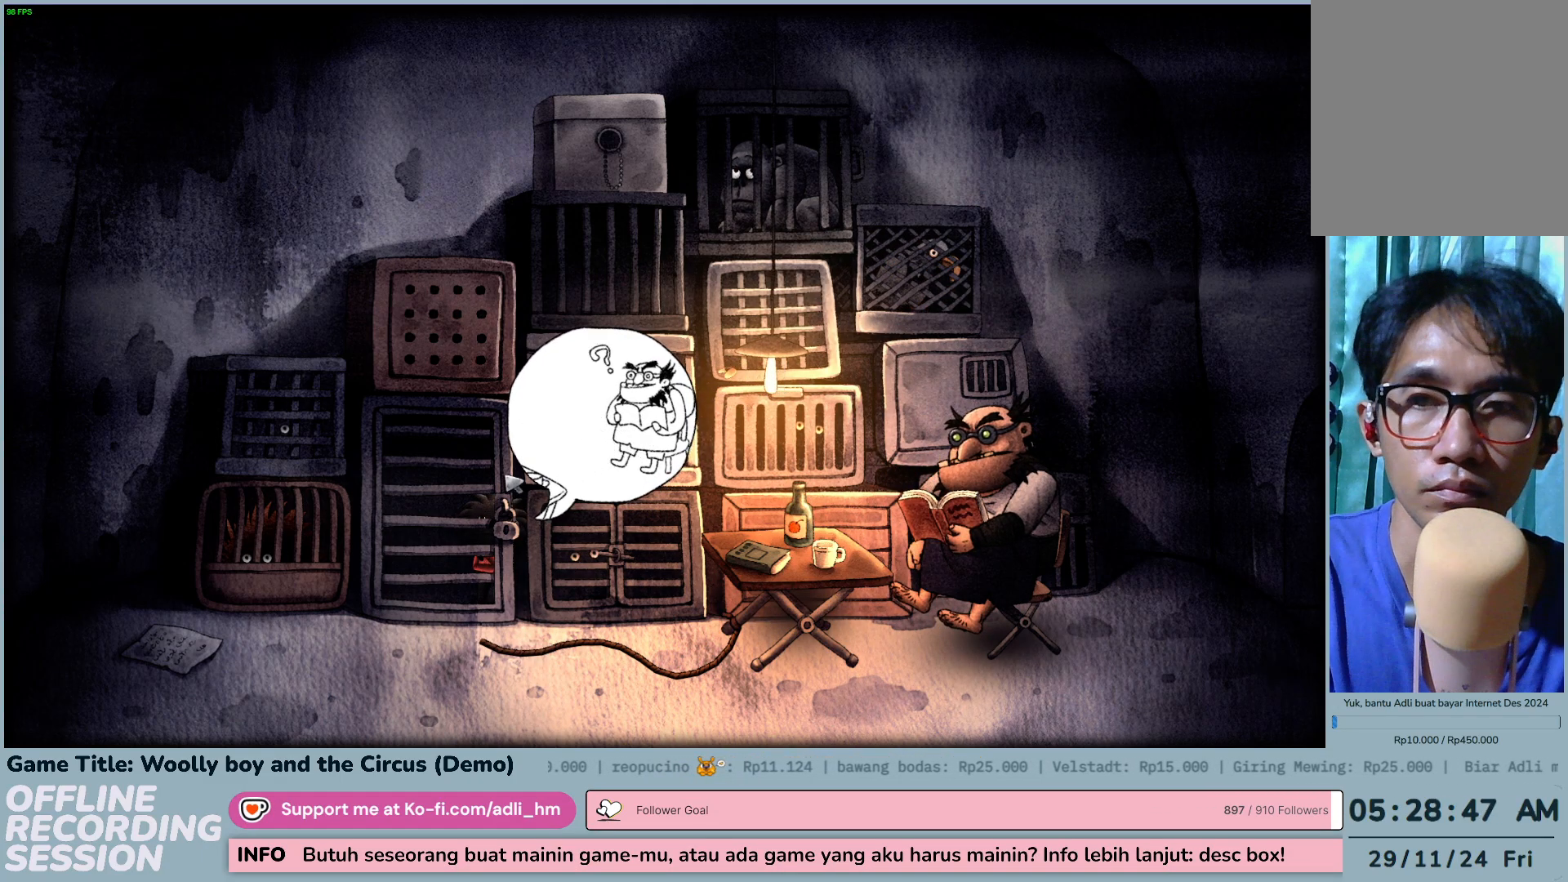
{"keys": [], "mouse": ["left"], "events": []}
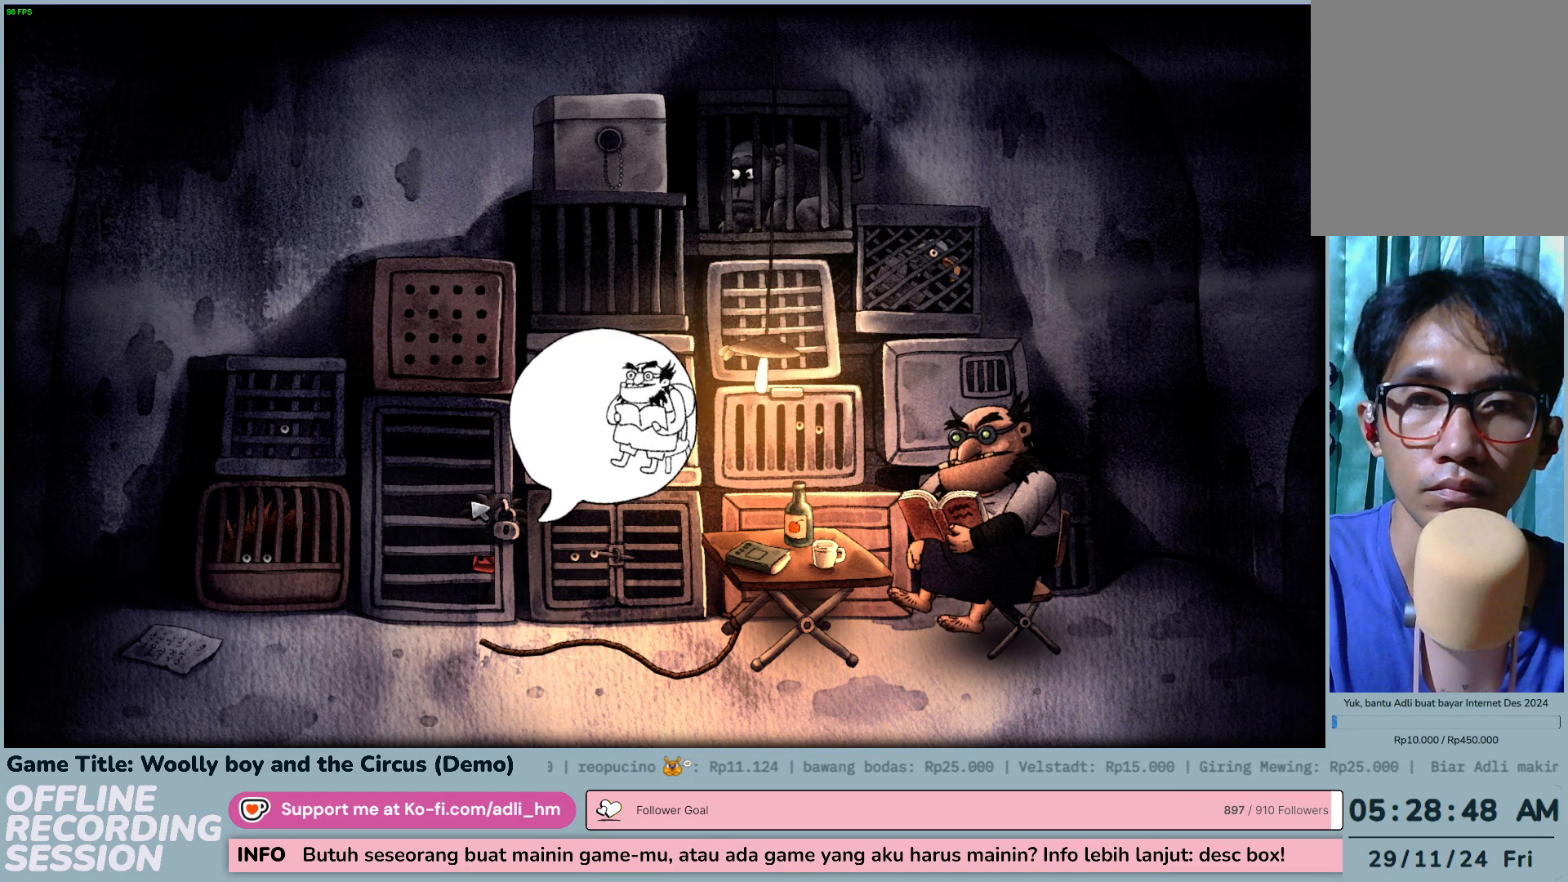
{"keys": [], "mouse": ["left"], "events": []}
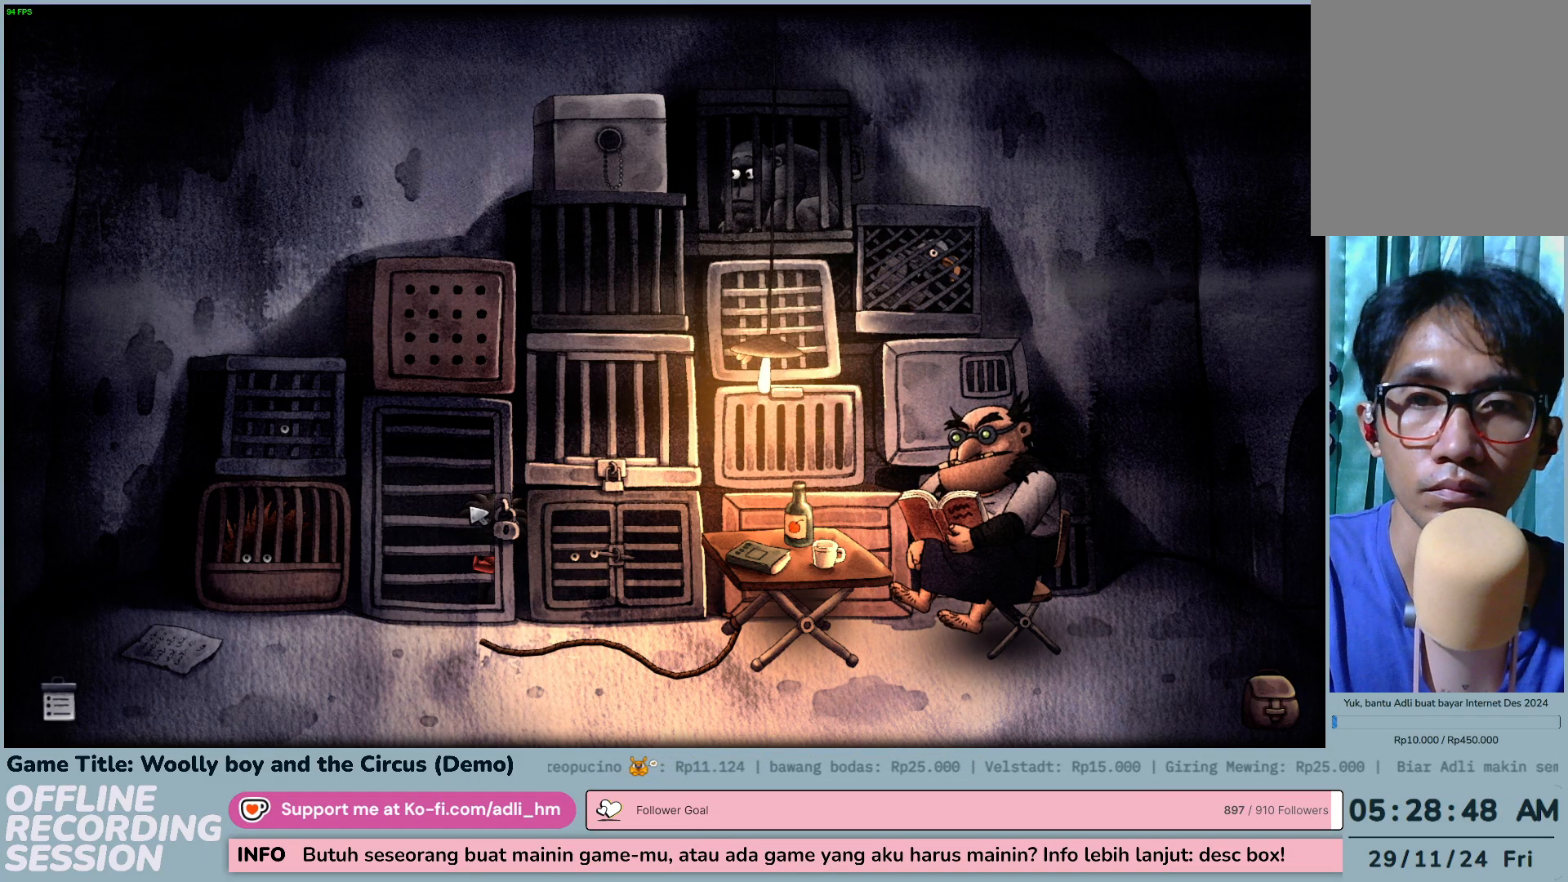
{"keys": [], "mouse": [], "events": [[150, "mouse_left", "up"]]}
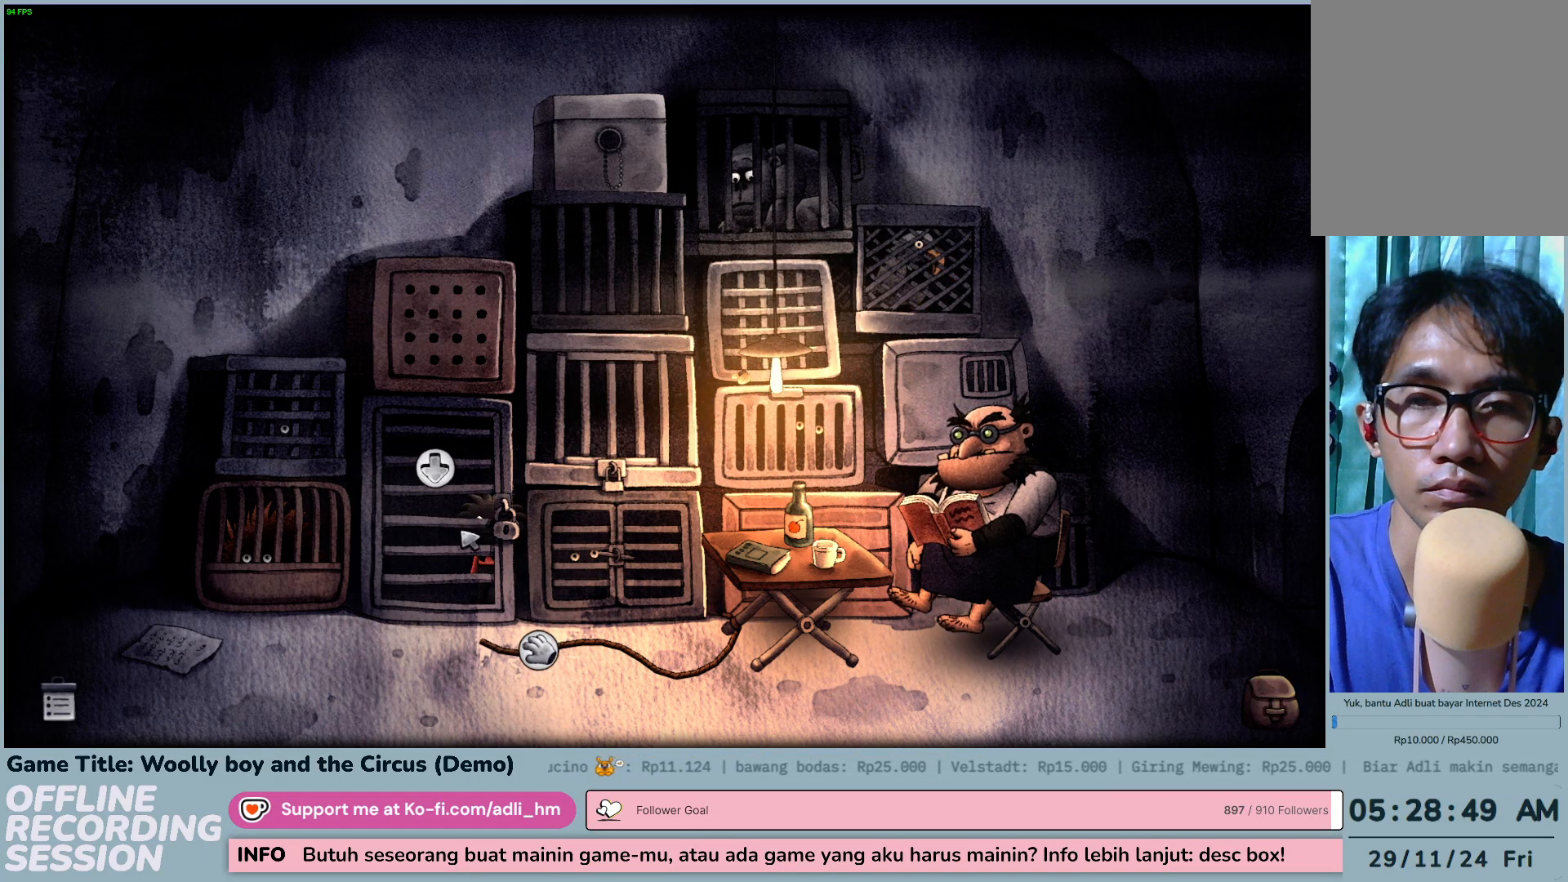
{"keys": [], "mouse": ["left"], "events": [[400, "mouse_left", "down"]]}
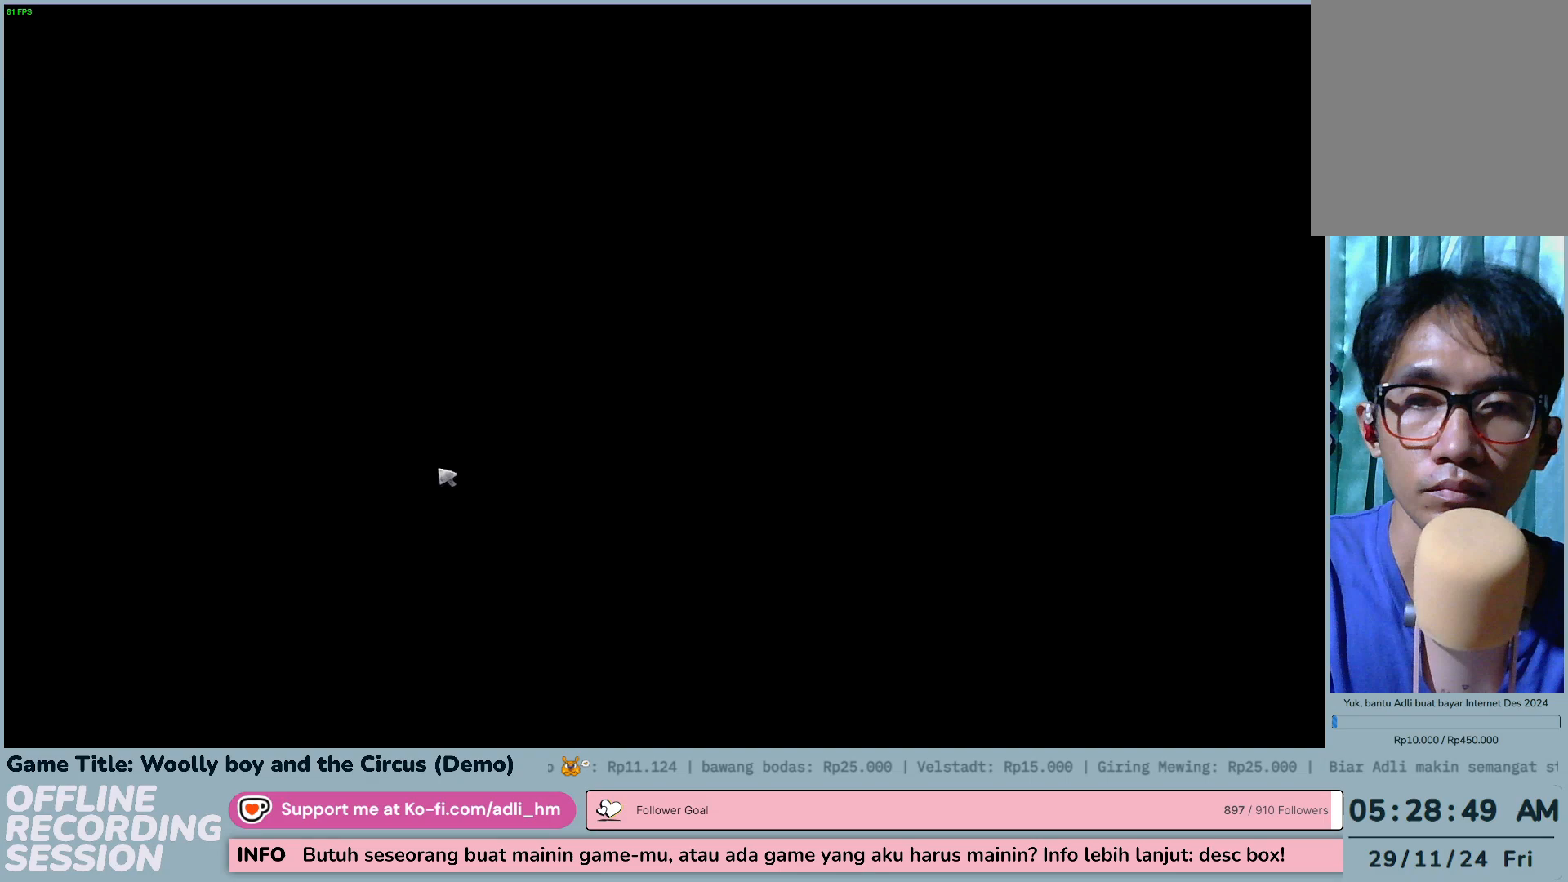
{"keys": [], "mouse": [], "events": [[183, "mouse_left", "up"]]}
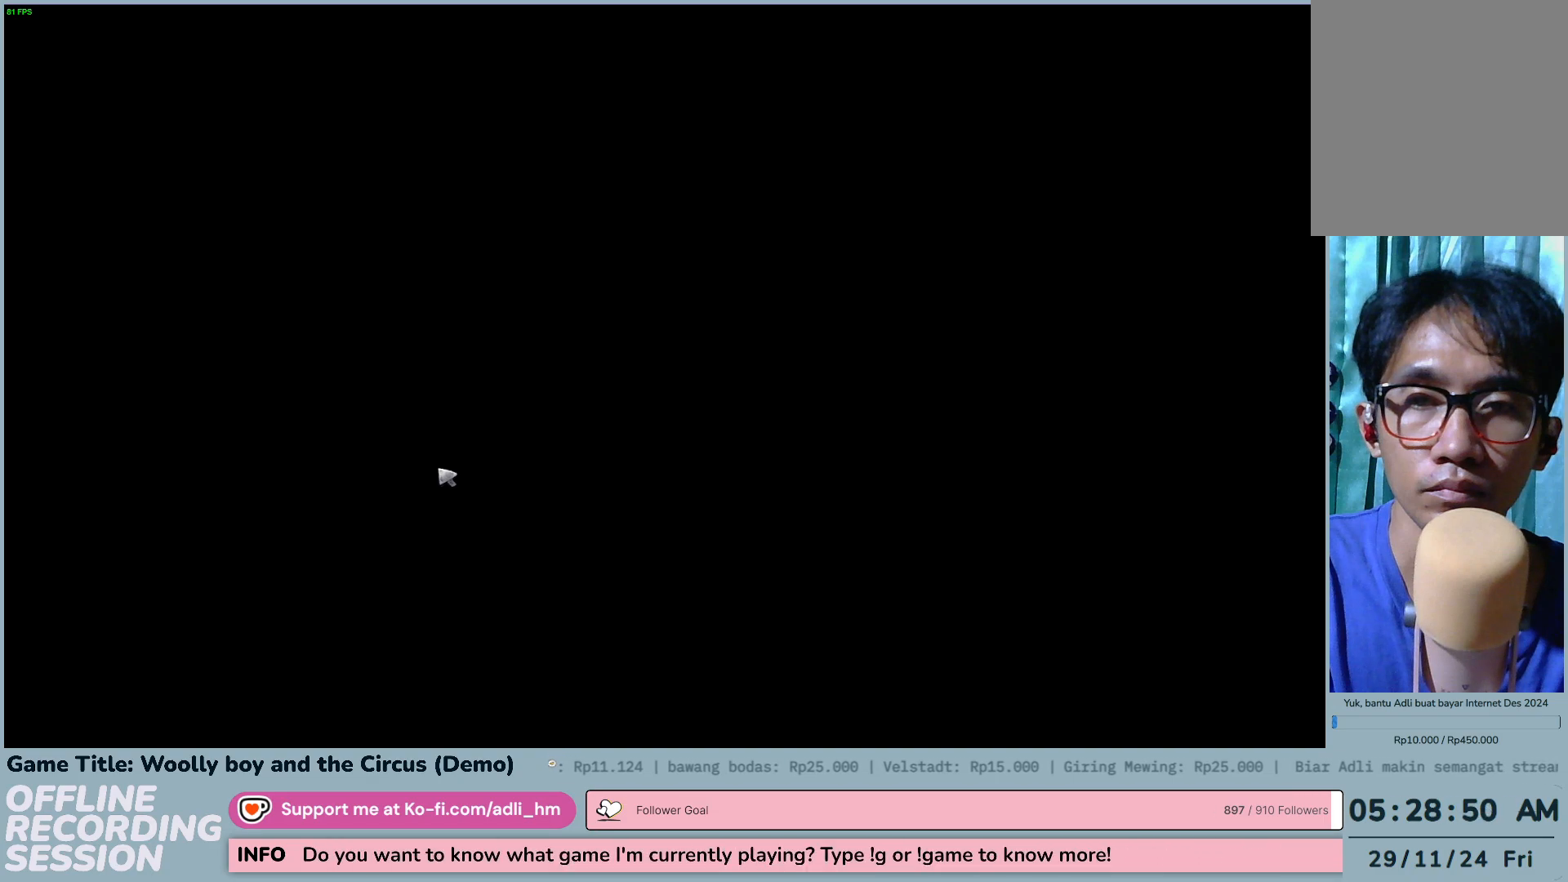
{"keys": [], "mouse": [], "events": []}
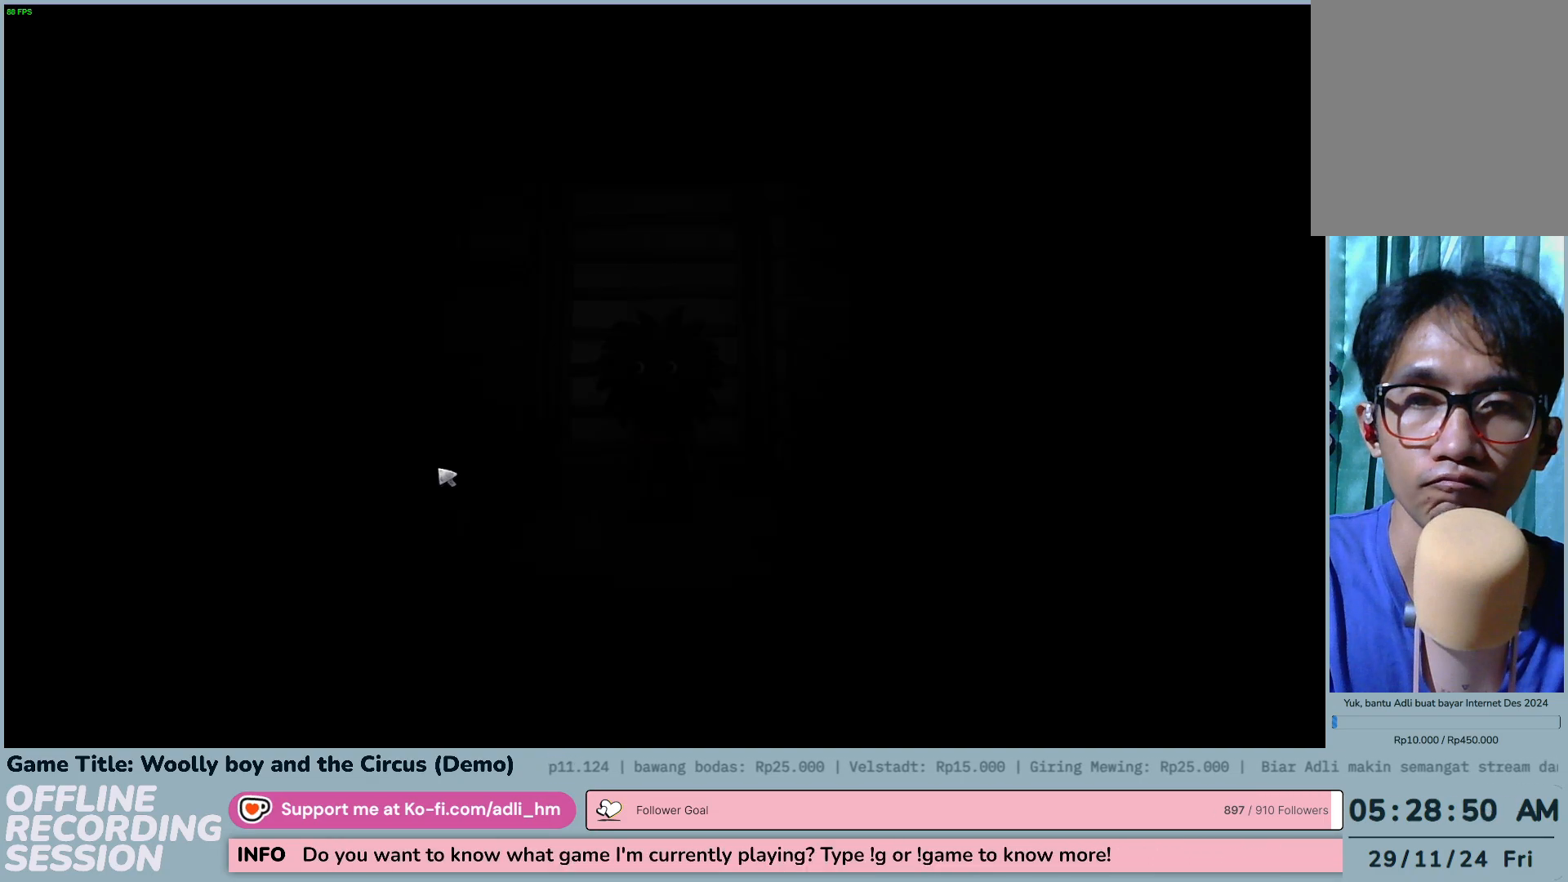
{"keys": [], "mouse": [], "events": []}
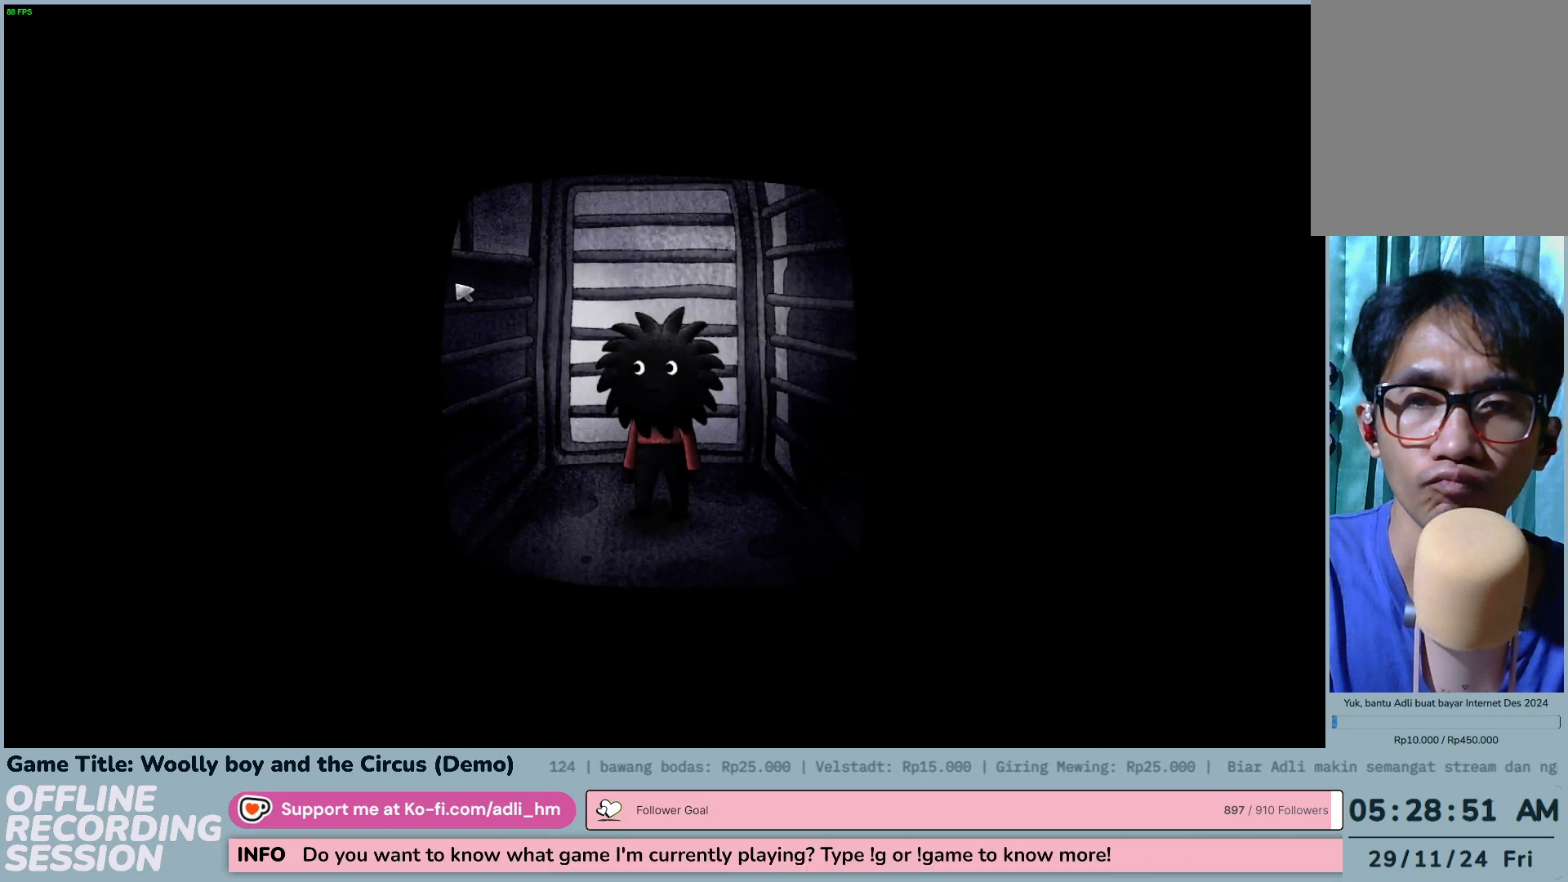
{"keys": [], "mouse": ["left"], "events": [[367, "mouse_left", "down"]]}
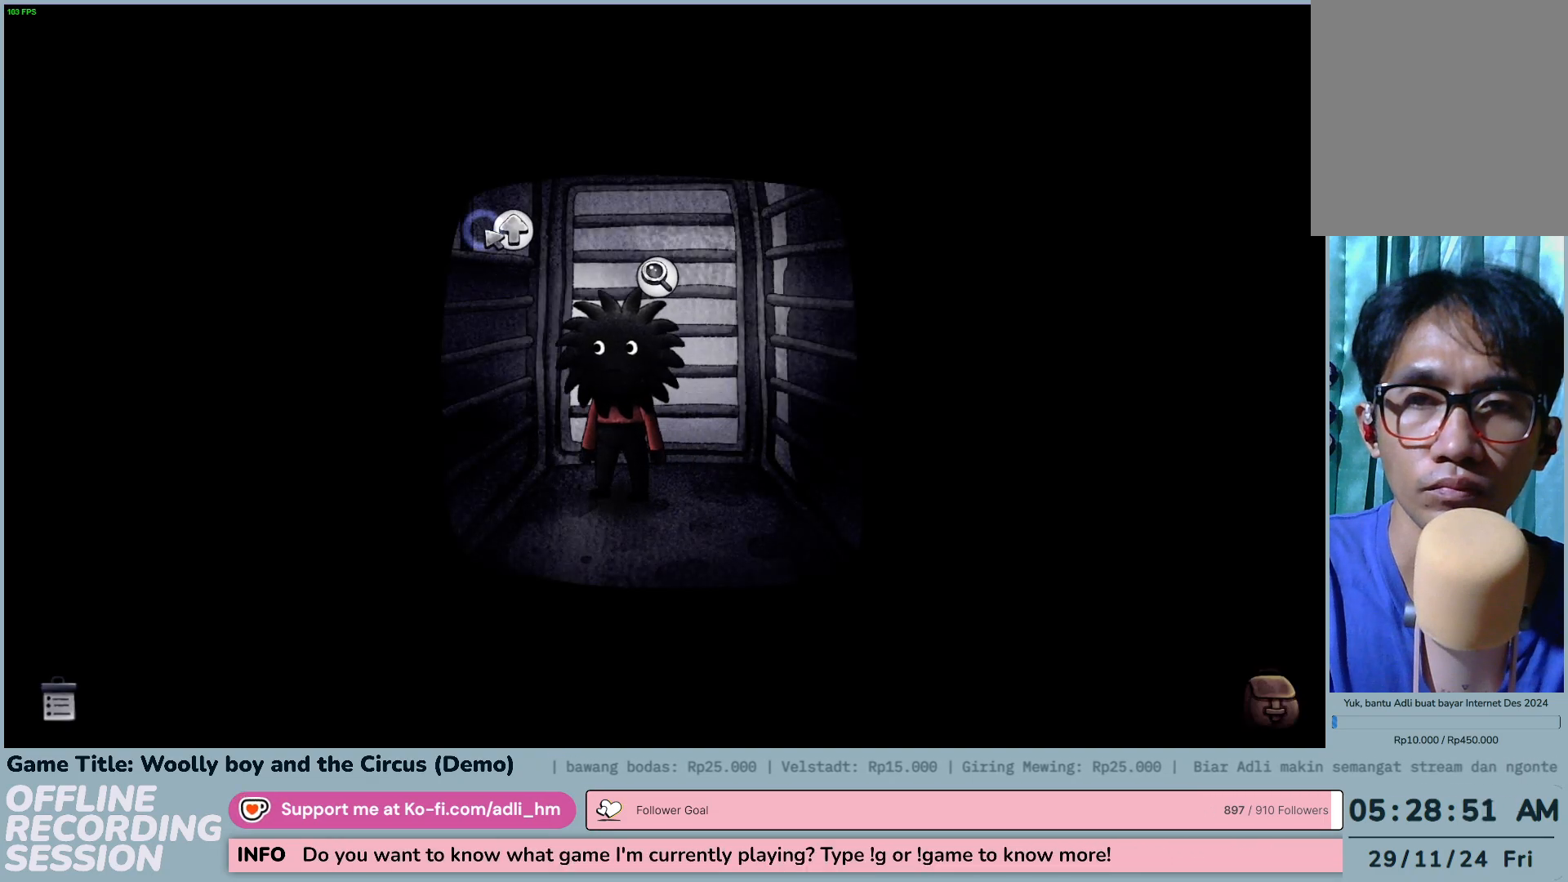
{"keys": [], "mouse": ["left"], "events": [[183, "mouse_left", "up"], [433, "mouse_left", "down"]]}
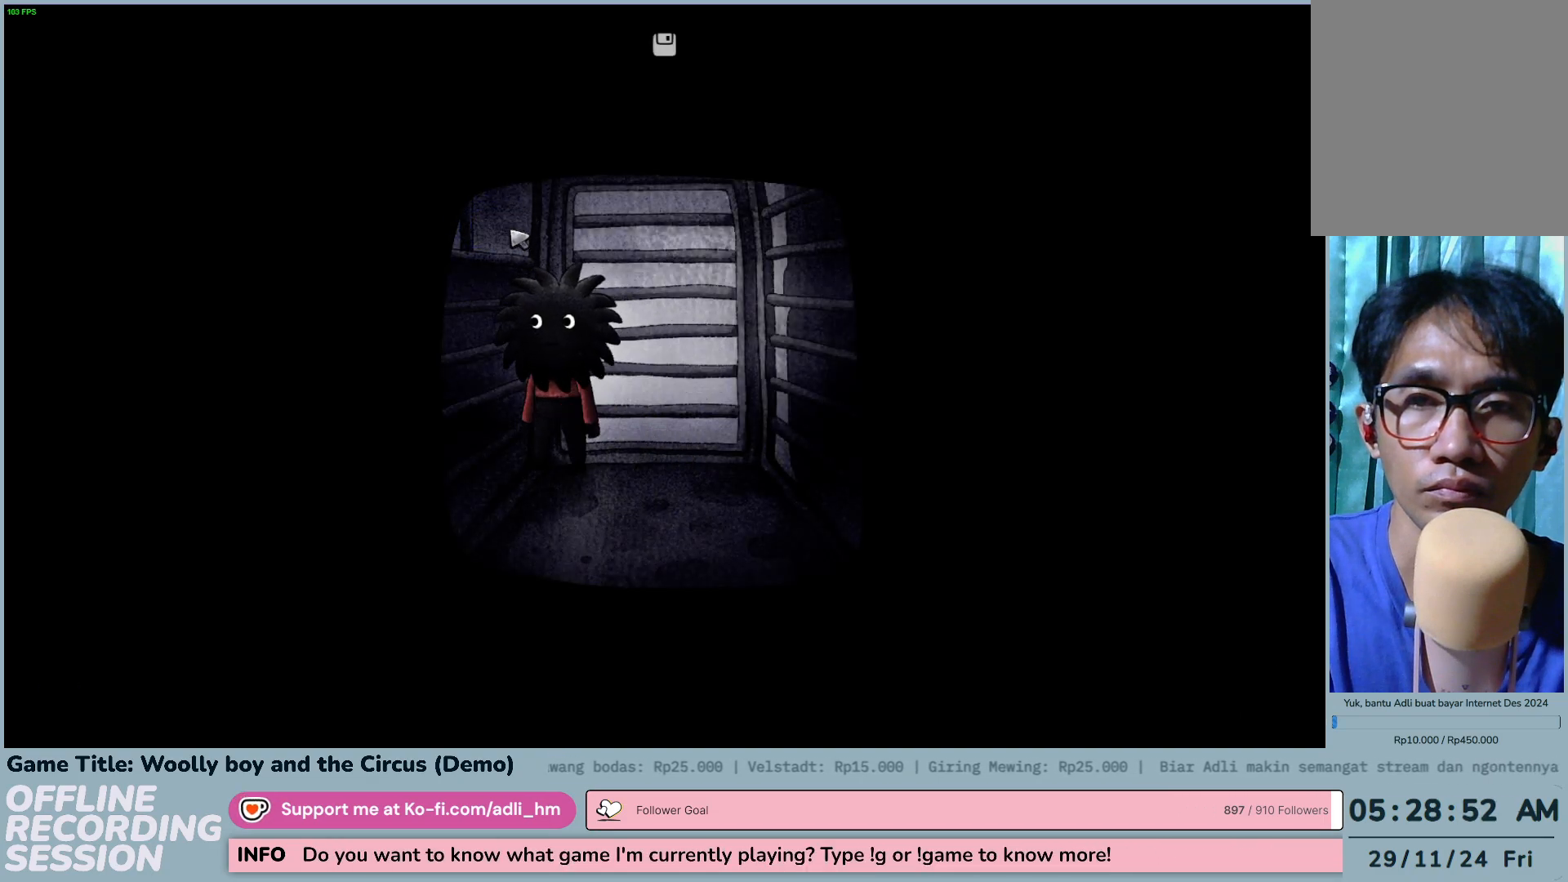
{"keys": [], "mouse": [], "events": [[217, "mouse_left", "up"]]}
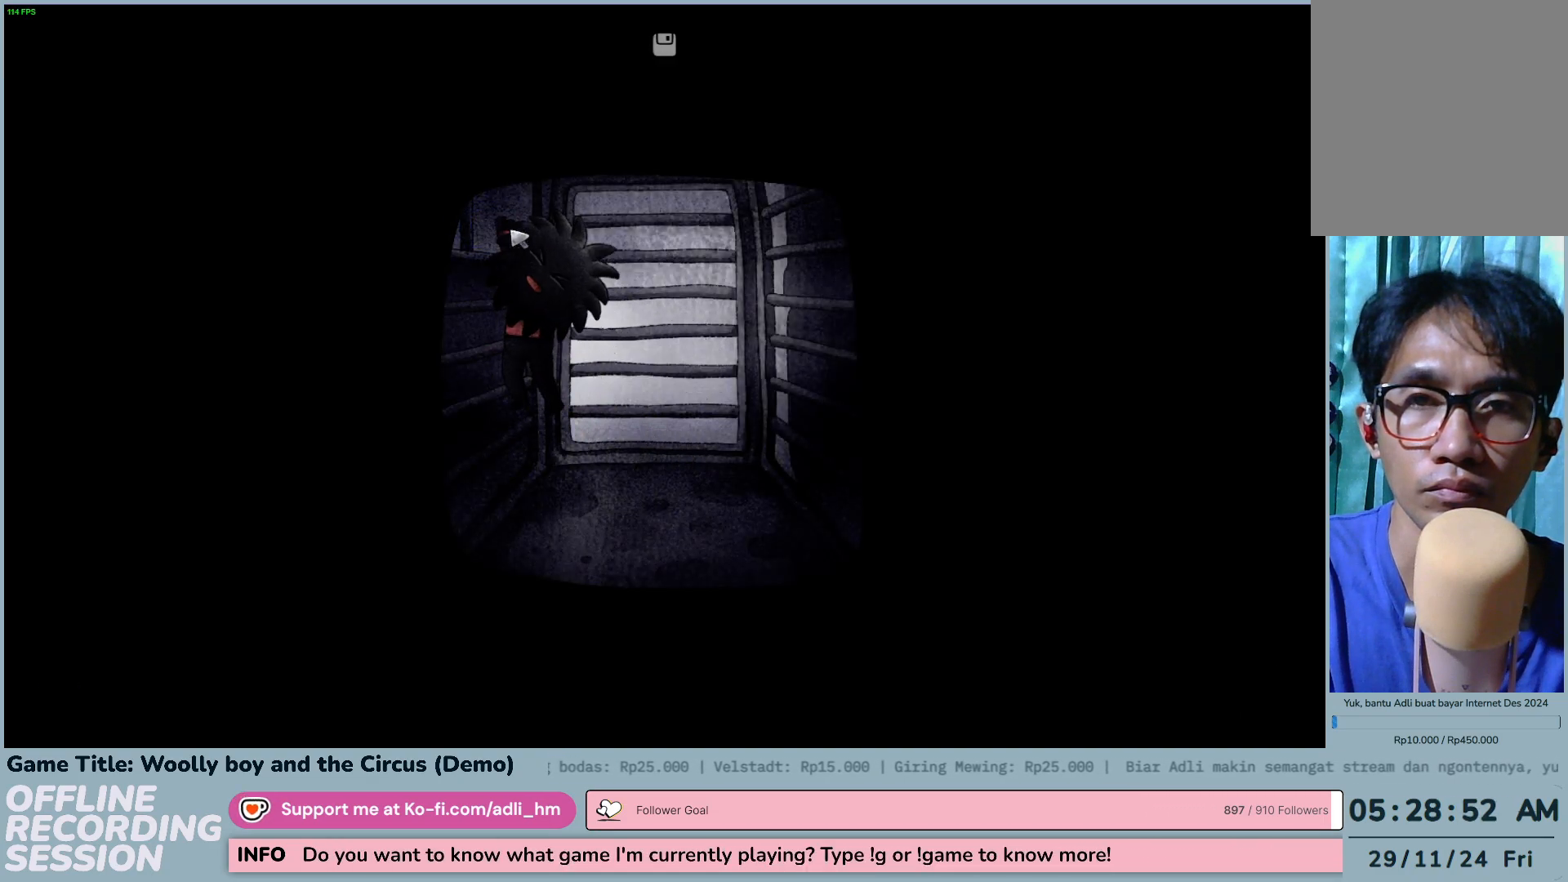
{"keys": [], "mouse": [], "events": []}
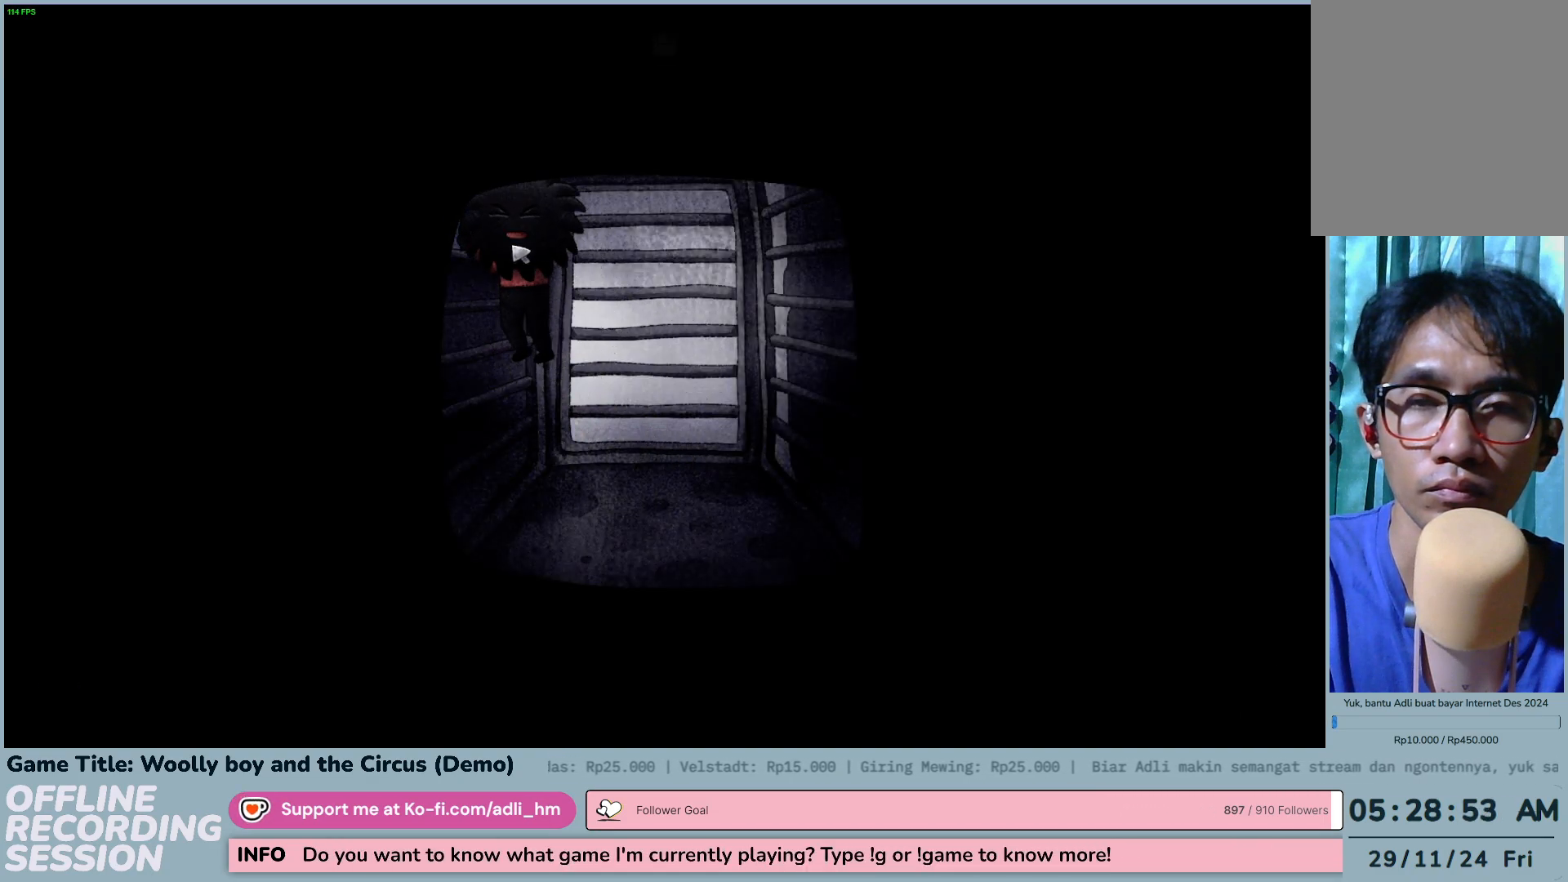
{"keys": [], "mouse": [], "events": []}
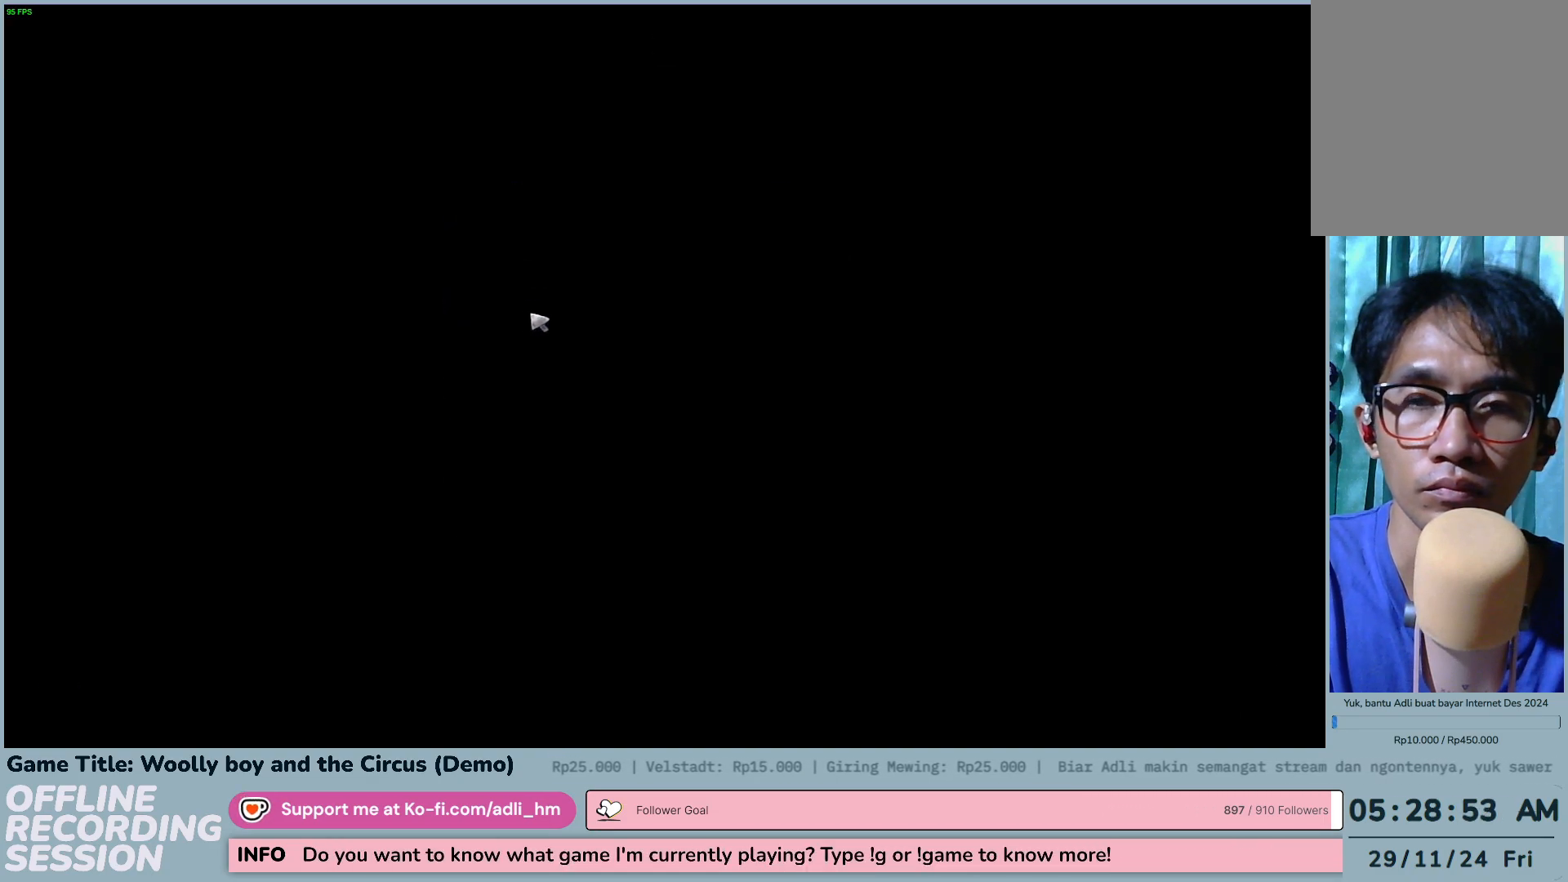
{"keys": [], "mouse": [], "events": []}